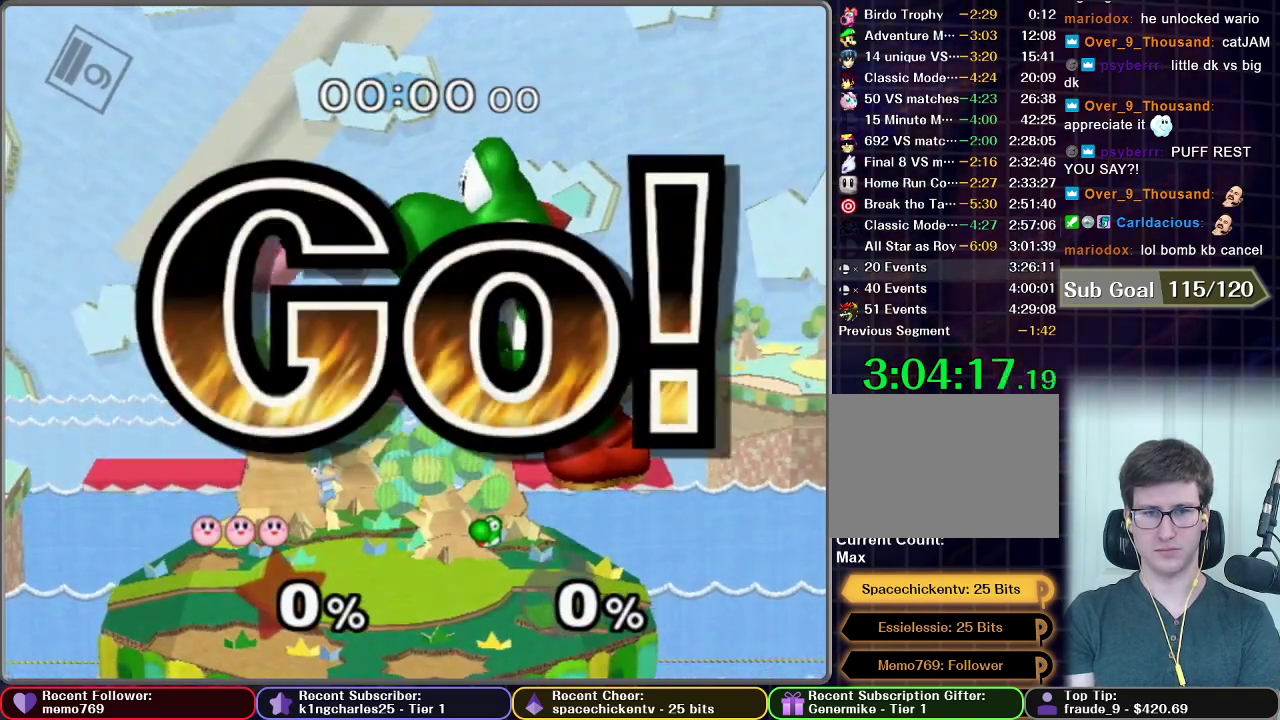
Gameplay with a controller (Nintendo layout); each line is a JSON object with the inputs held at the frame after it. "events" lists button and stick changes between this image and that frame as [ms after this image, input, new state], when the widget could be followed in between. This overlay highlights the sticks when they move; stick clicks (L3 R3) are not distinguishable. Not read: L3 R3.
{"buttons": [], "left_stick": "right", "right_stick": "center", "events": [[33, "X", "up"], [233, "X", "down"], [450, "X", "up"]]}
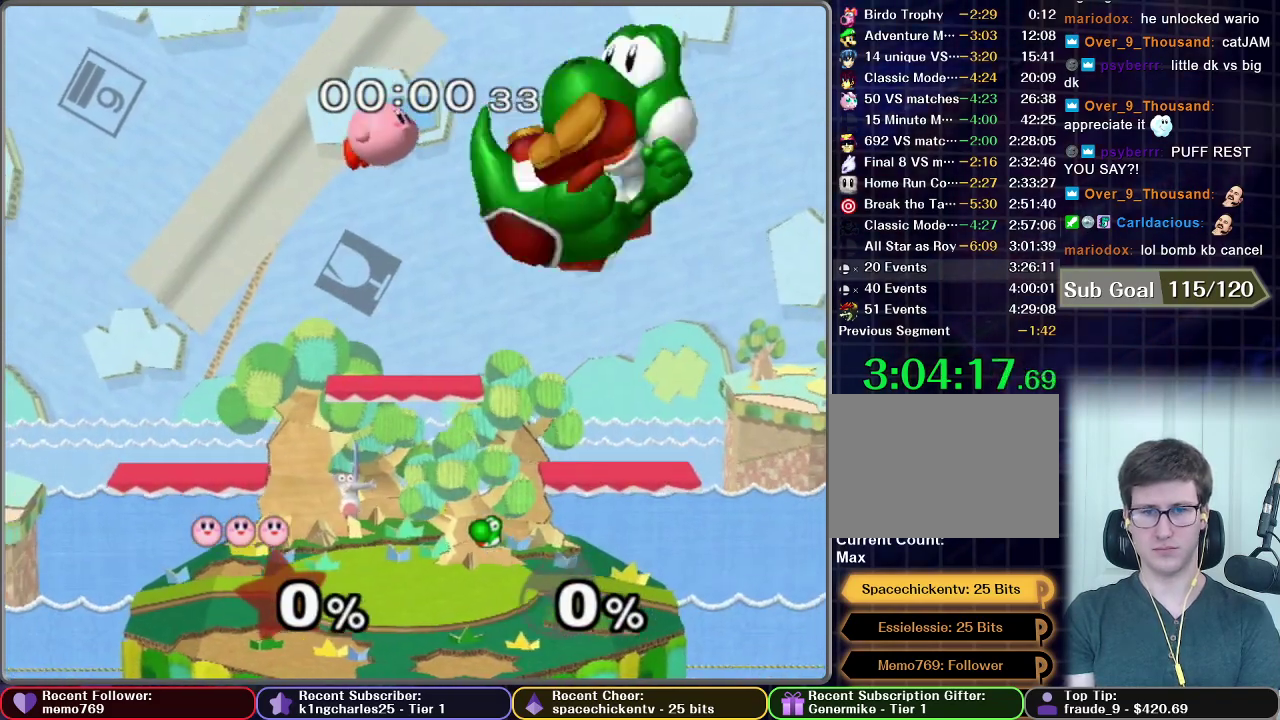
{"buttons": [], "left_stick": "right", "right_stick": "center", "events": []}
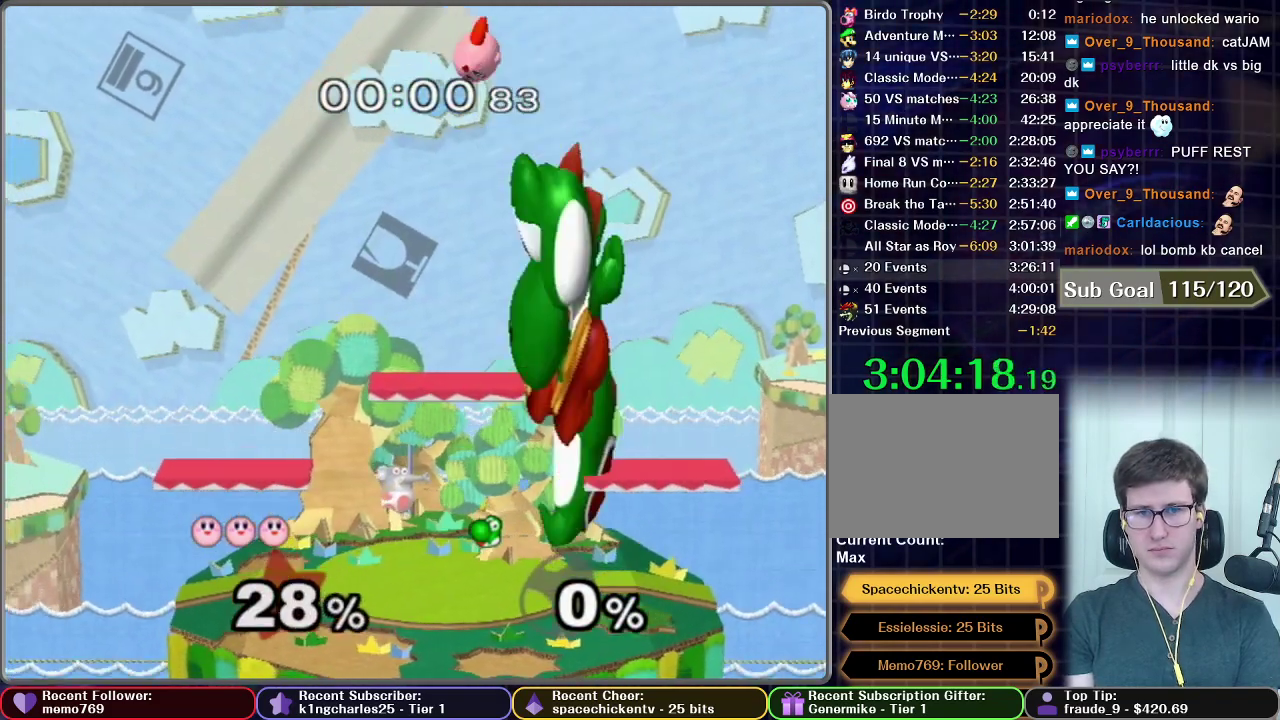
{"buttons": [], "left_stick": "right", "right_stick": "center", "events": []}
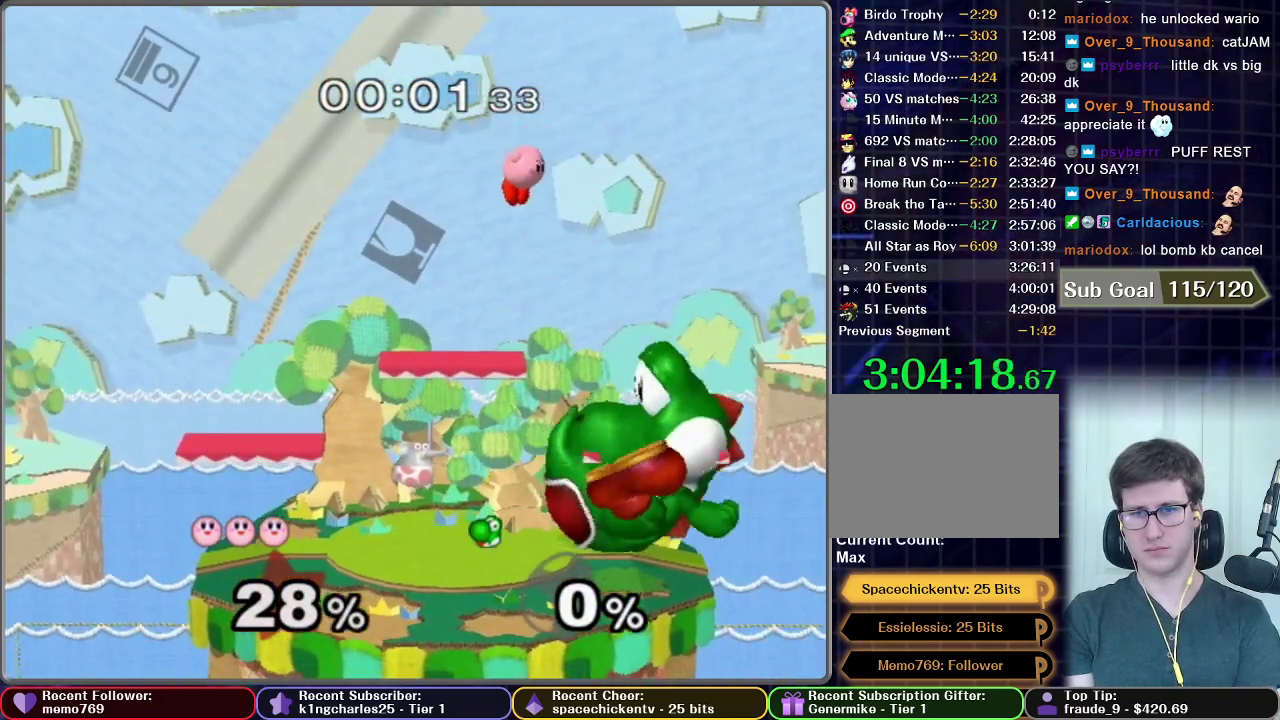
{"buttons": [], "left_stick": "right", "right_stick": "center", "events": [[67, "X", "down"], [233, "X", "up"]]}
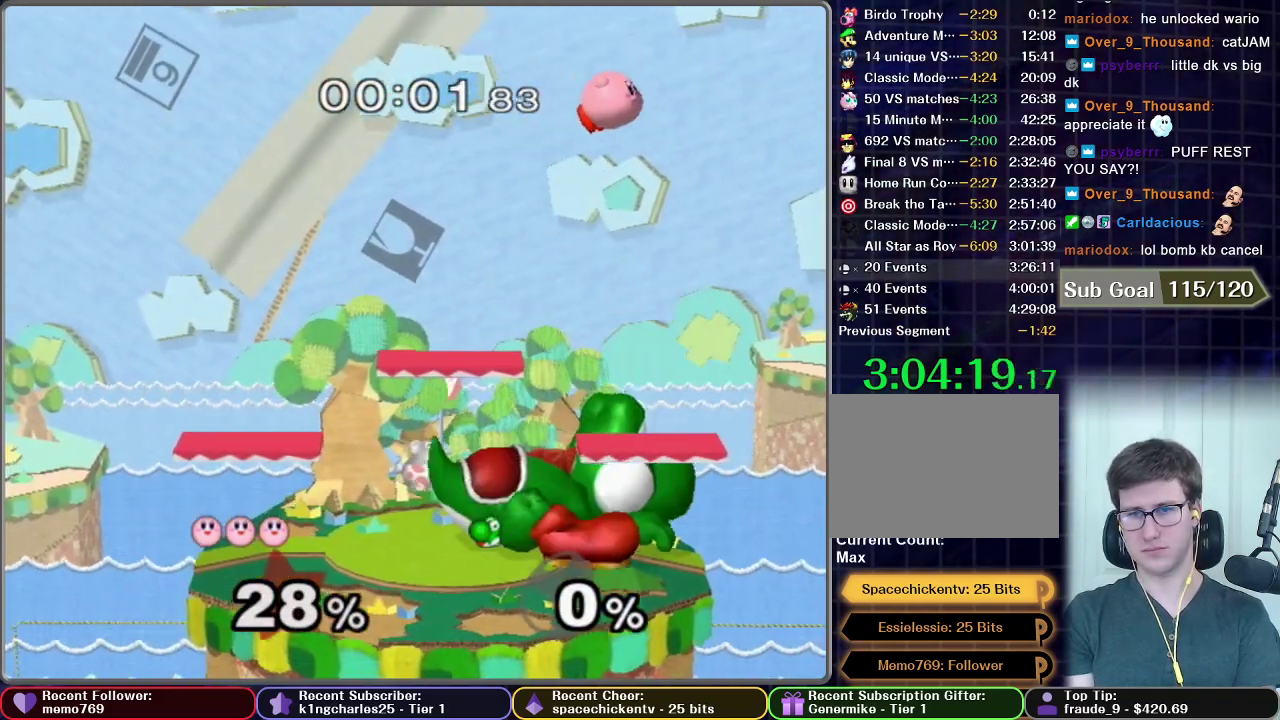
{"buttons": [], "left_stick": "right", "right_stick": "center", "events": []}
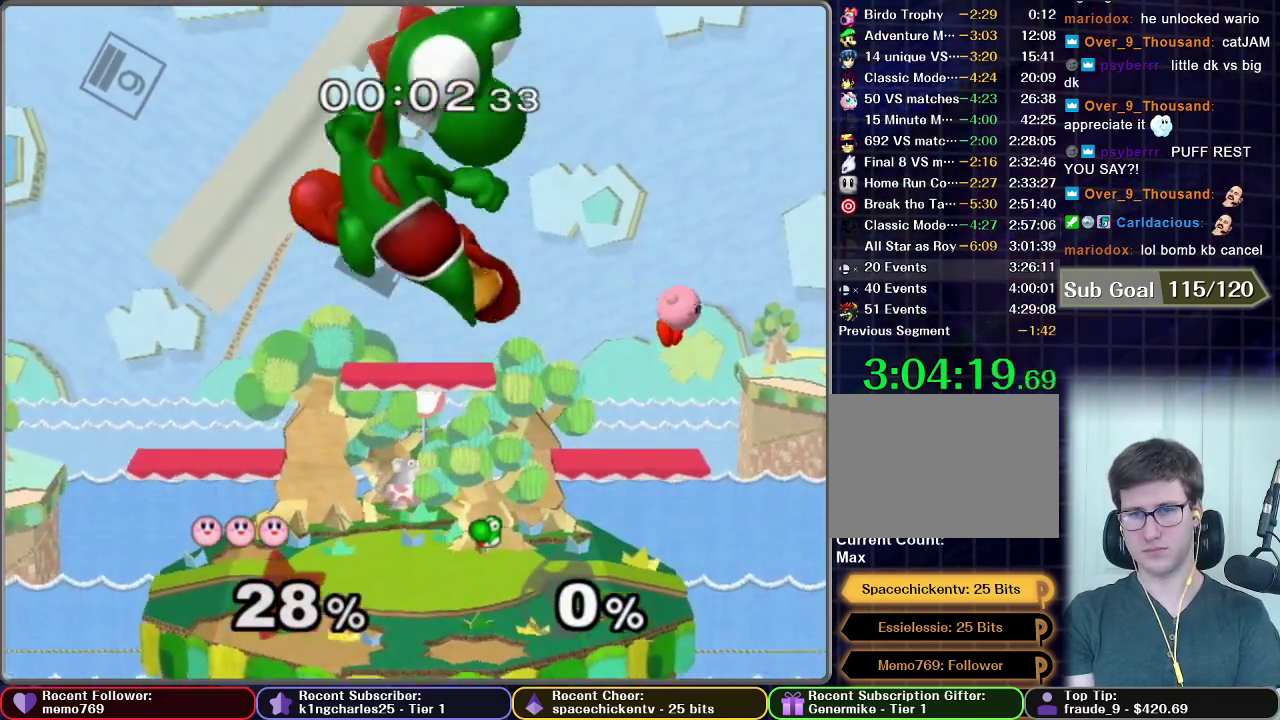
{"buttons": [], "left_stick": "right", "right_stick": "center", "events": []}
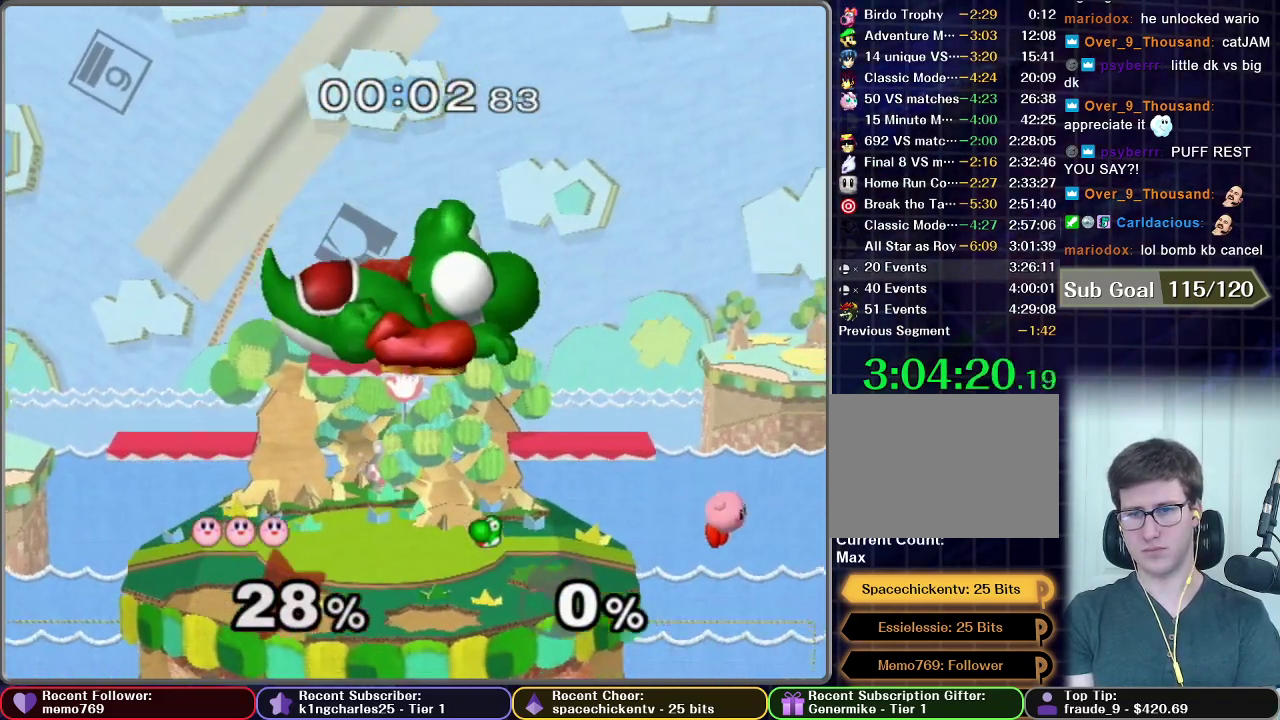
{"buttons": ["X"], "left_stick": "center", "right_stick": "center", "events": [[50, "X", "down"], [50, "left_stick", "left"], [133, "X", "up"], [150, "left_stick", "up-left"], [217, "left_stick", "center"], [317, "left_stick", "right"], [450, "left_stick", "center"], [483, "X", "down"]]}
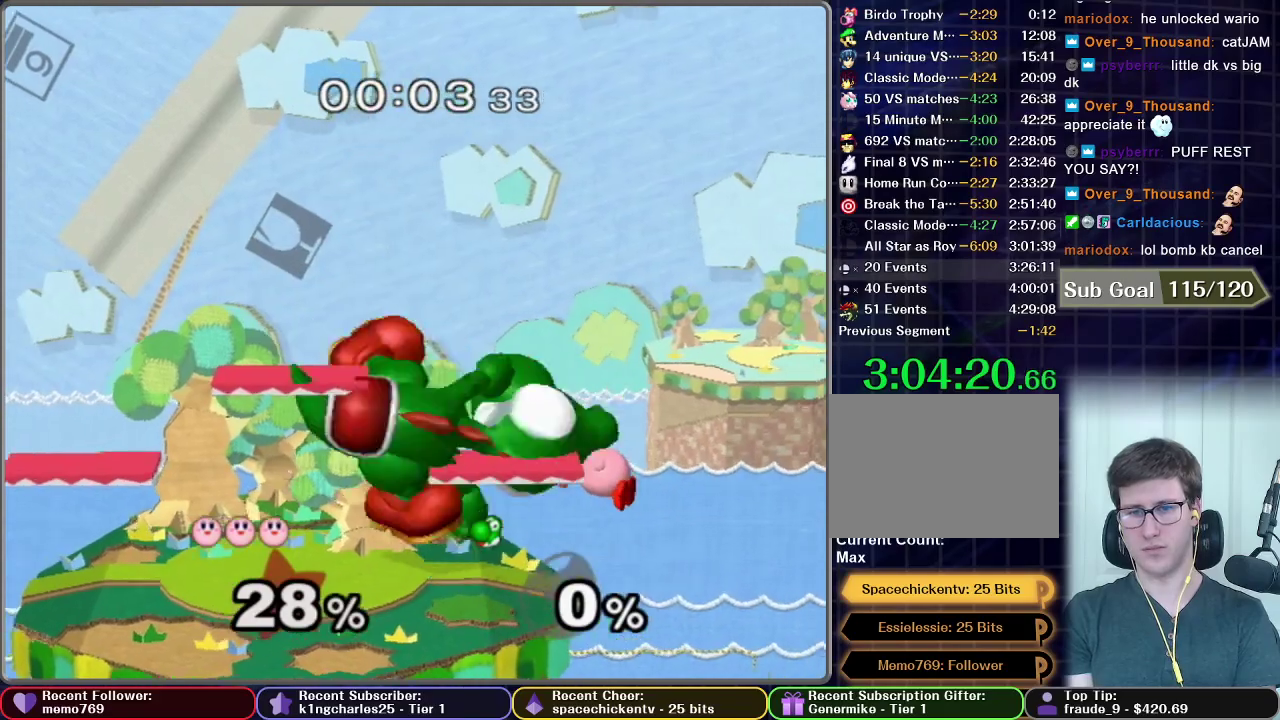
{"buttons": ["B"], "left_stick": "center", "right_stick": "center", "events": [[150, "X", "up"], [250, "B", "down"]]}
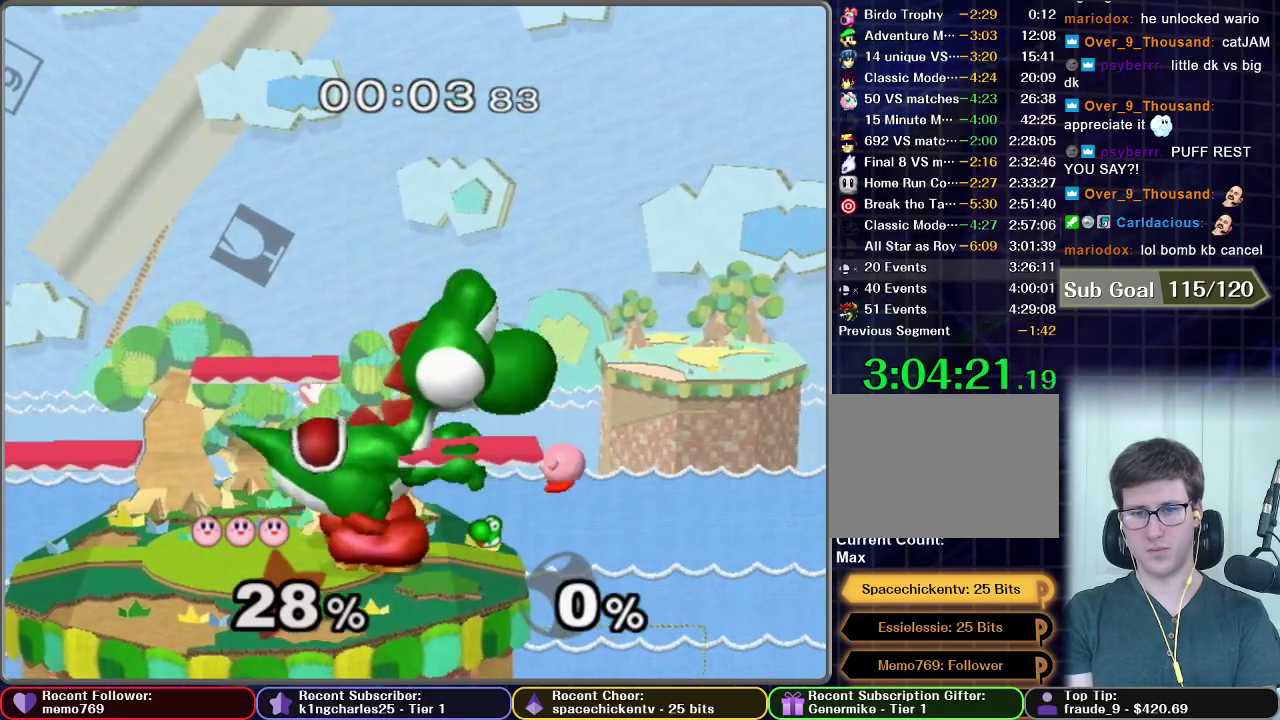
{"buttons": ["B"], "left_stick": "center", "right_stick": "center", "events": []}
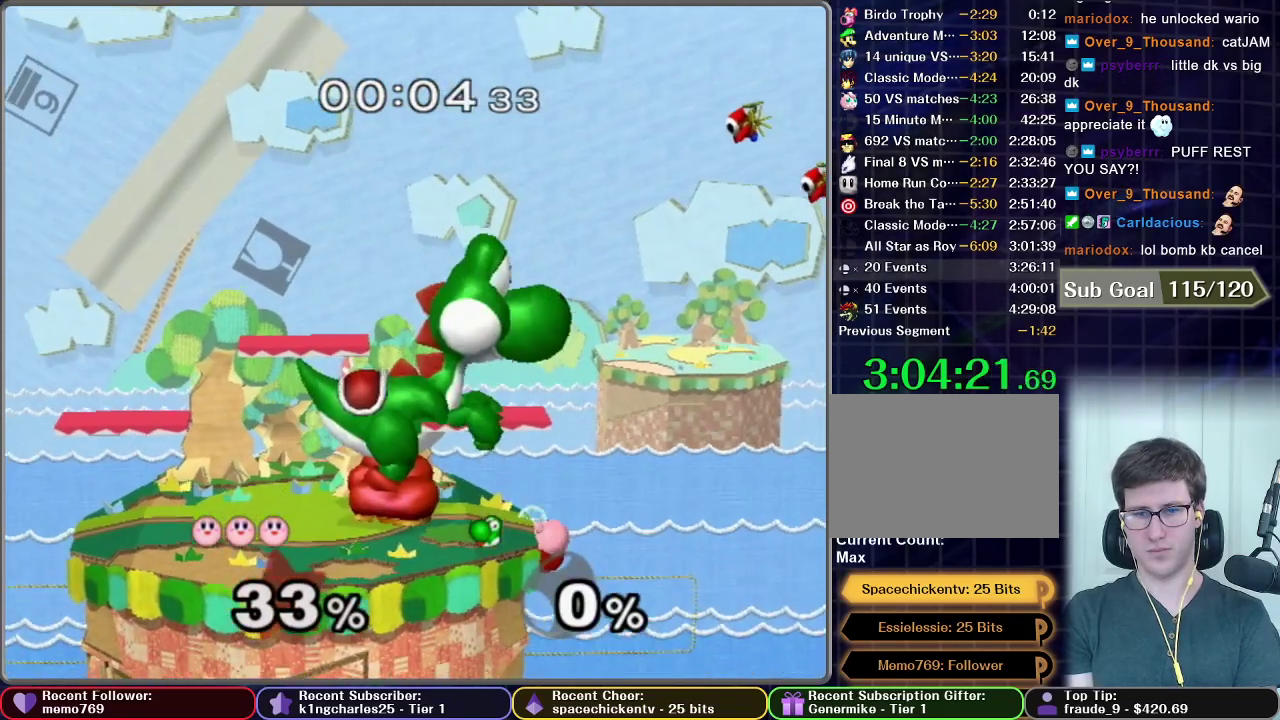
{"buttons": [], "left_stick": "right", "right_stick": "center", "events": [[150, "B", "up"], [433, "left_stick", "right"]]}
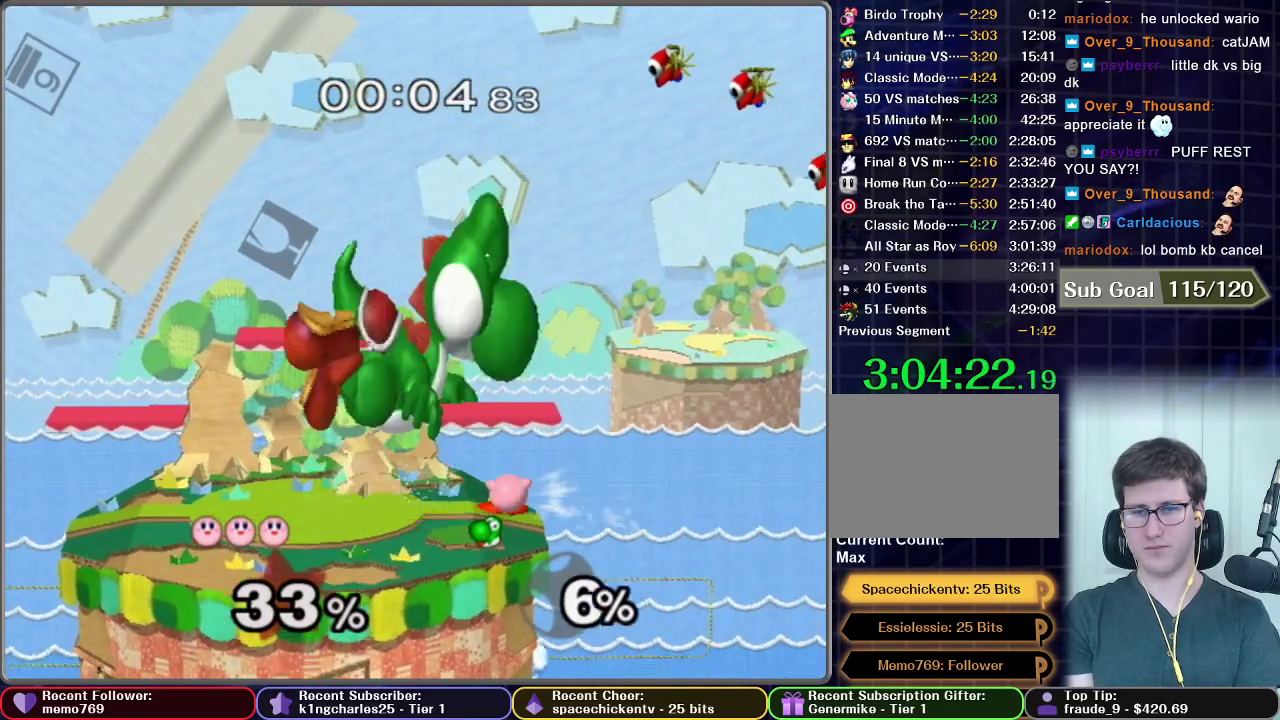
{"buttons": [], "left_stick": "center", "right_stick": "center", "events": [[217, "left_stick", "center"]]}
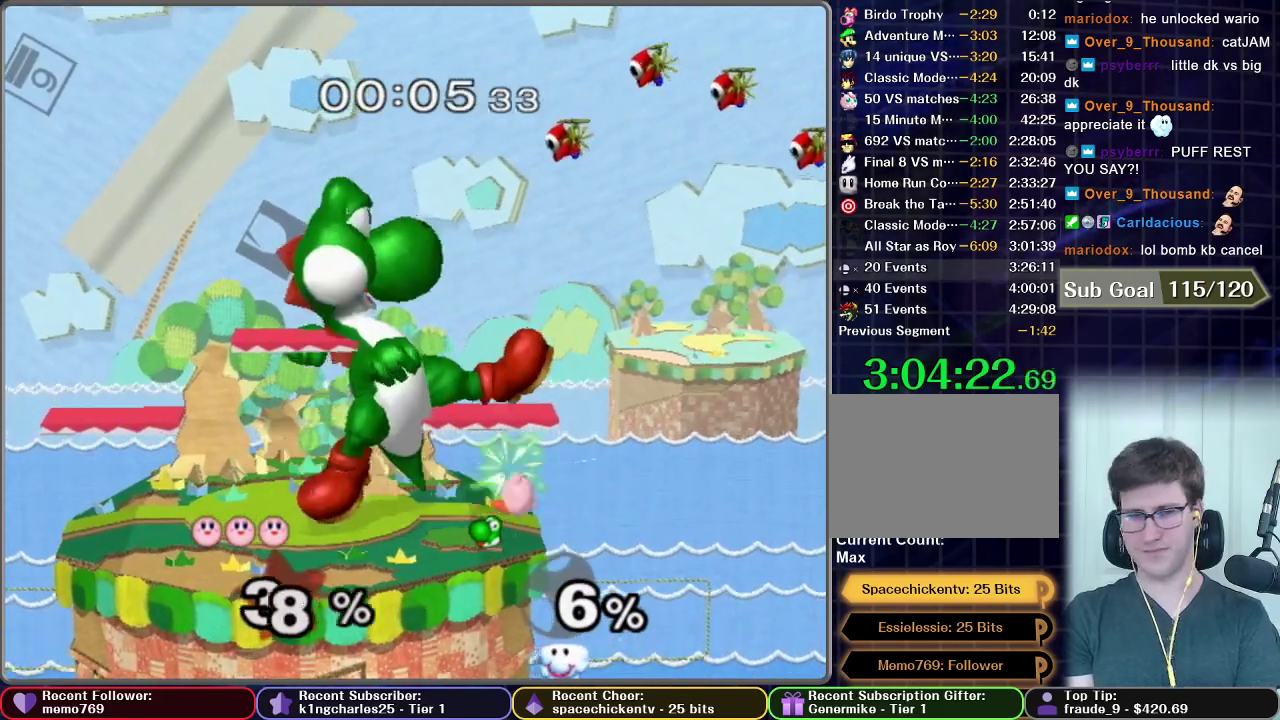
{"buttons": ["X"], "left_stick": "right", "right_stick": "center", "events": [[100, "L1", "down"], [317, "L1", "up"], [400, "X", "down"], [433, "left_stick", "right"]]}
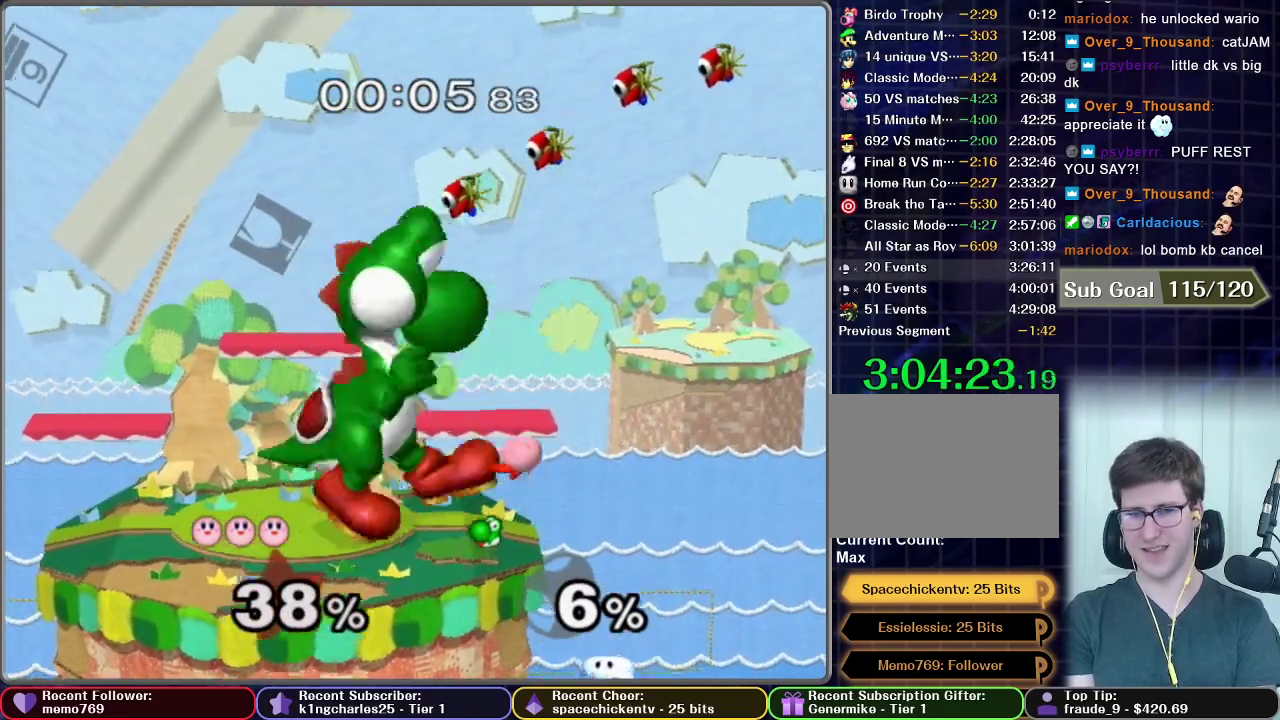
{"buttons": ["X"], "left_stick": "center", "right_stick": "center", "events": [[50, "X", "up"], [417, "left_stick", "center"], [450, "X", "down"]]}
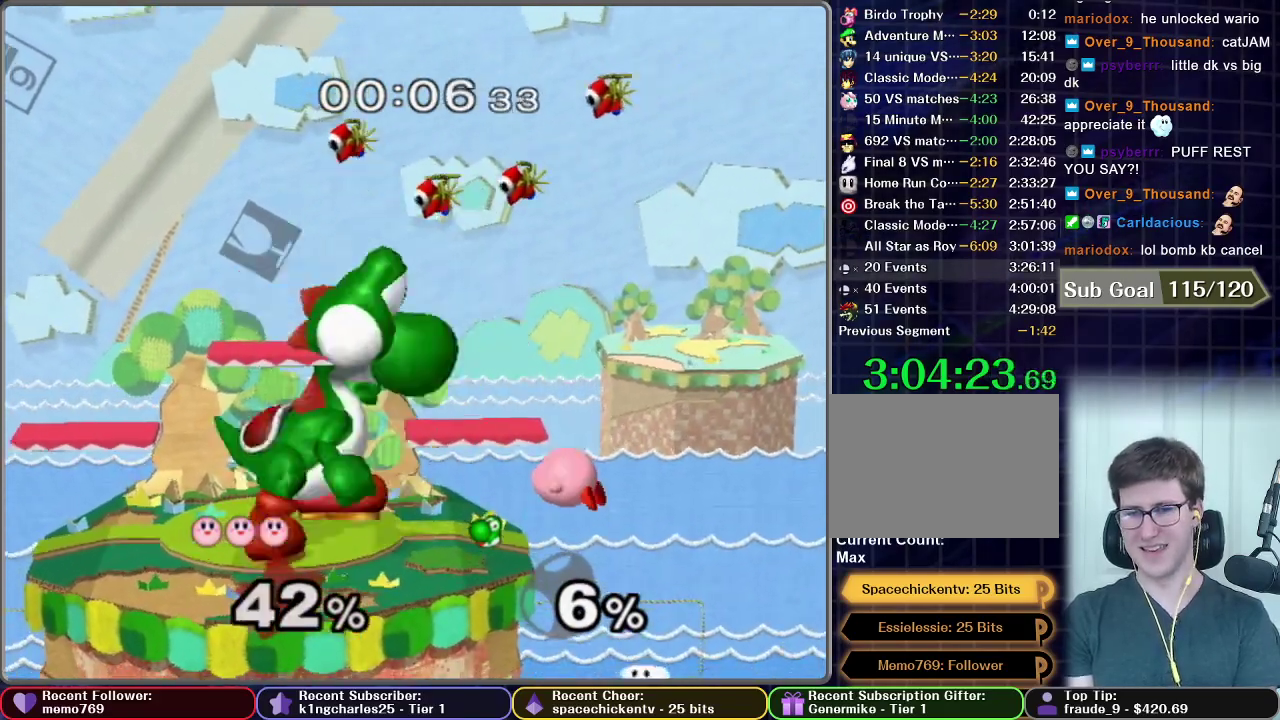
{"buttons": ["B"], "left_stick": "center", "right_stick": "center", "events": [[83, "X", "up"], [267, "B", "down"]]}
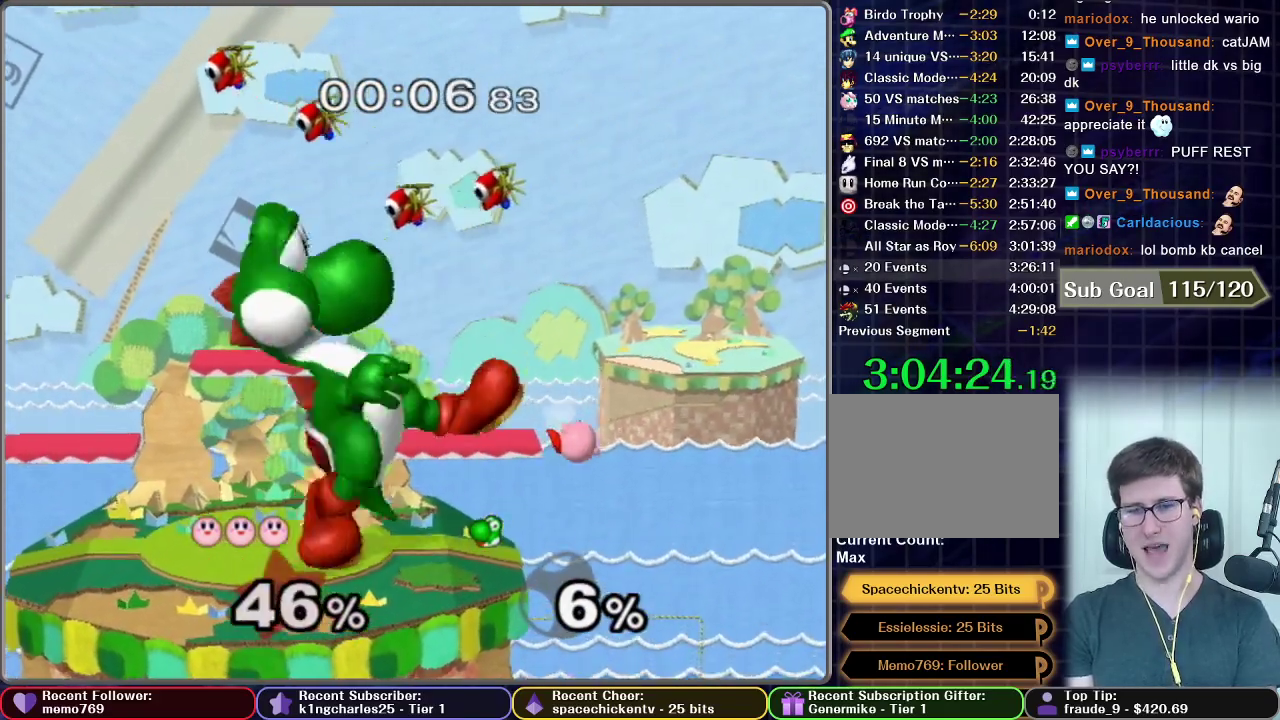
{"buttons": ["X"], "left_stick": "center", "right_stick": "center", "events": [[267, "B", "up"], [483, "X", "down"]]}
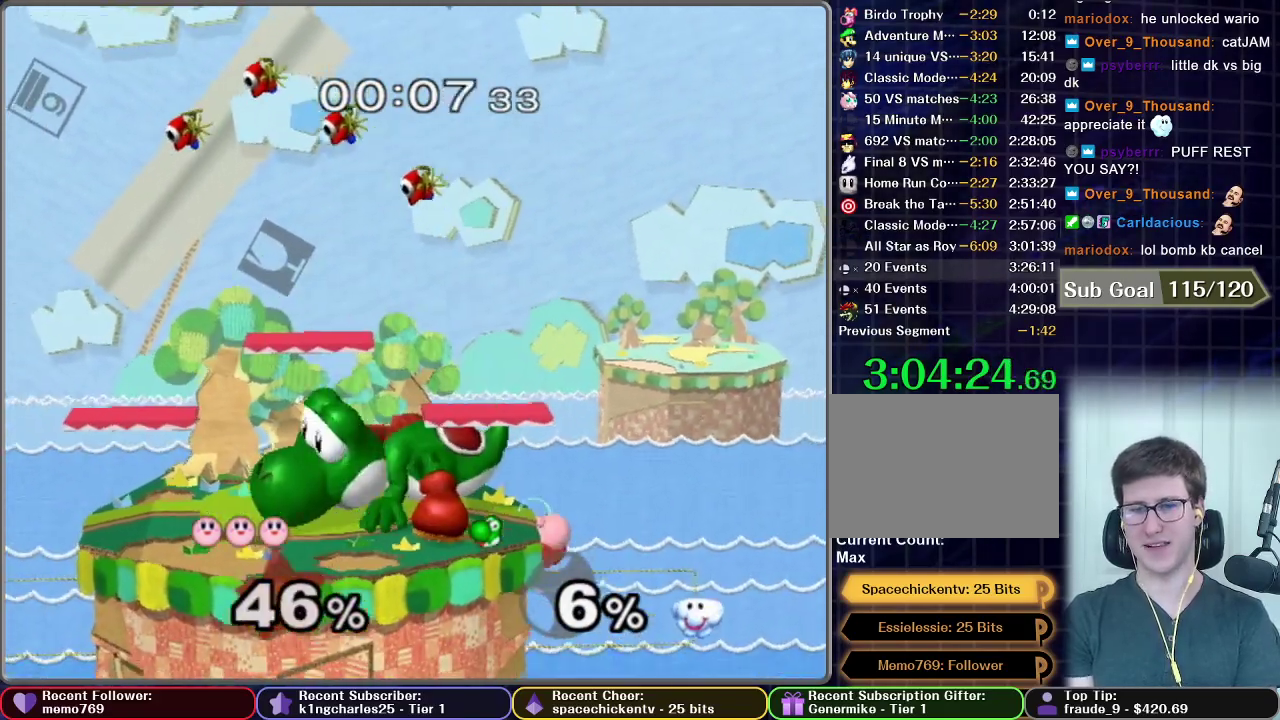
{"buttons": ["X"], "left_stick": "right", "right_stick": "center", "events": [[50, "X", "up"], [317, "left_stick", "down"], [383, "X", "down"], [450, "left_stick", "right"]]}
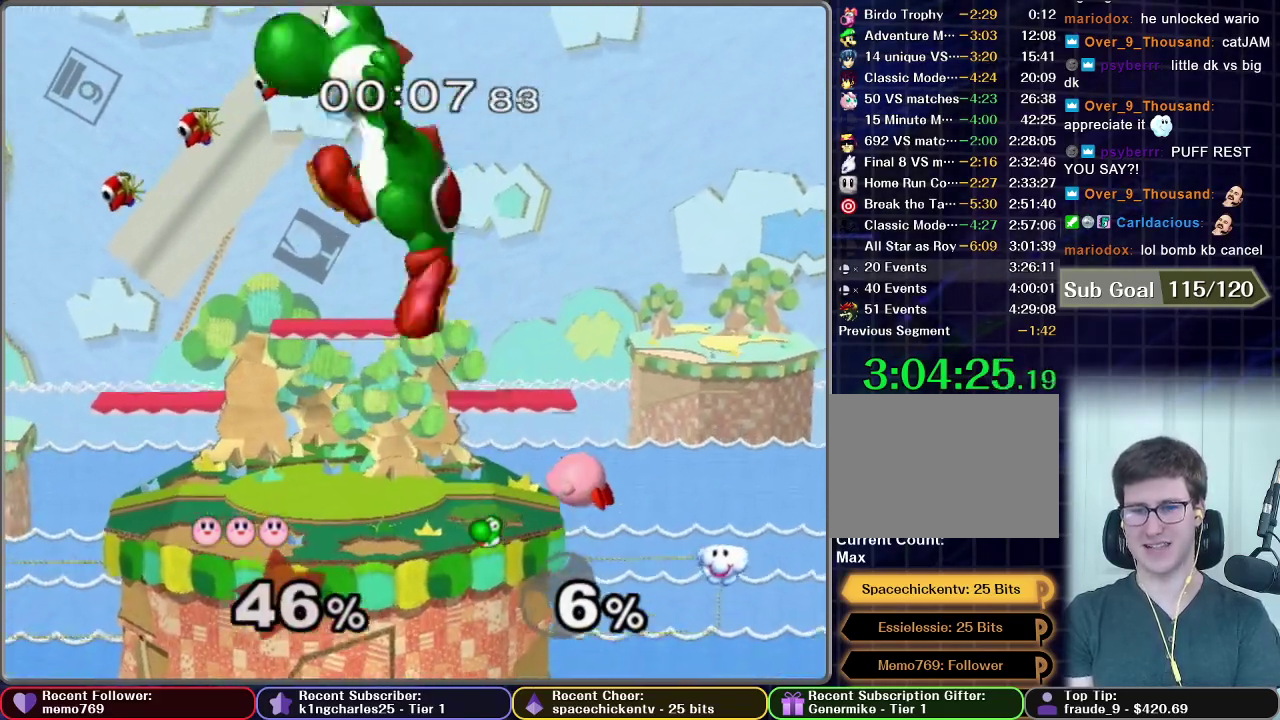
{"buttons": [], "left_stick": "center", "right_stick": "center", "events": [[50, "X", "up"], [67, "left_stick", "center"], [267, "X", "down"], [483, "X", "up"]]}
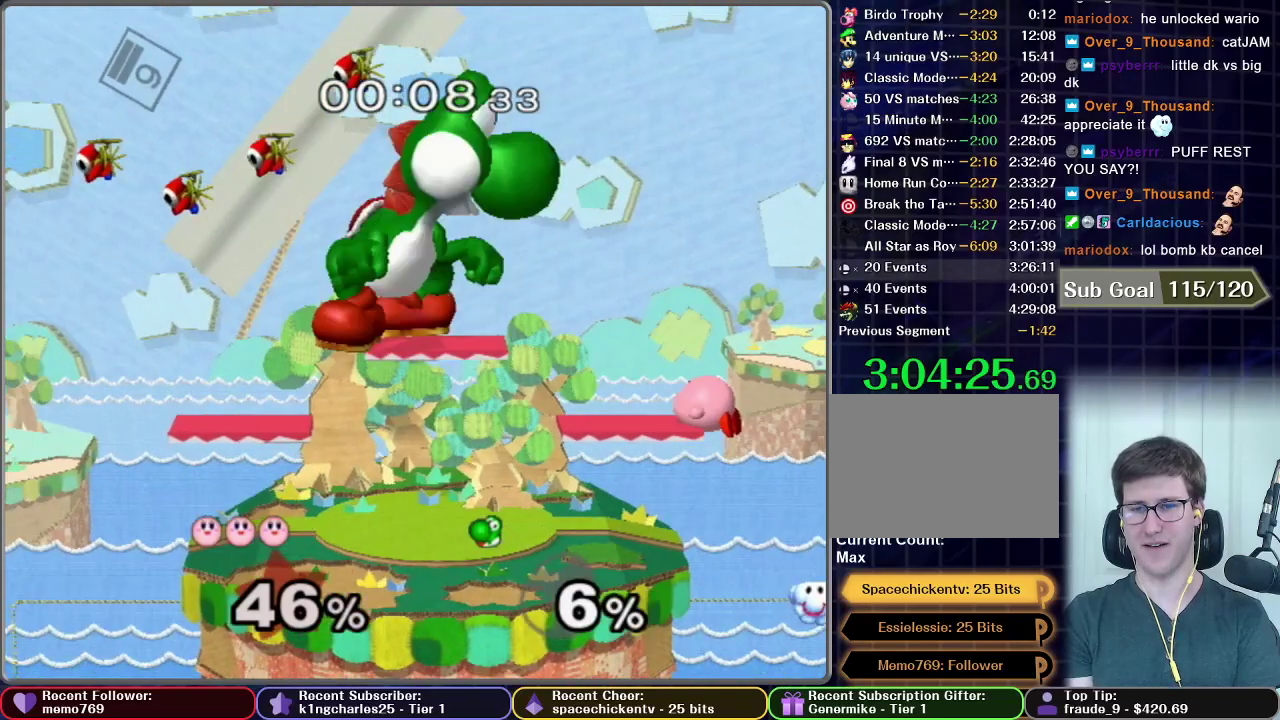
{"buttons": [], "left_stick": "center", "right_stick": "center", "events": [[233, "X", "down"], [433, "X", "up"]]}
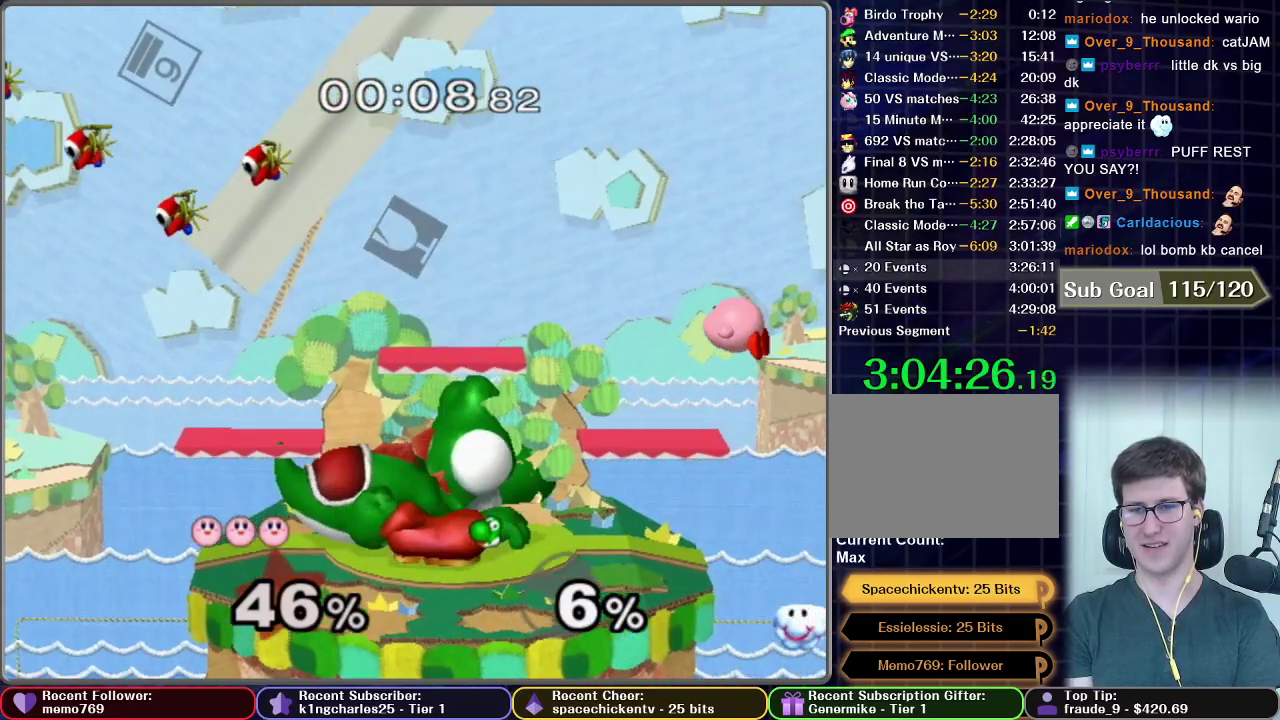
{"buttons": [], "left_stick": "center", "right_stick": "center", "events": [[150, "X", "down"], [400, "X", "up"]]}
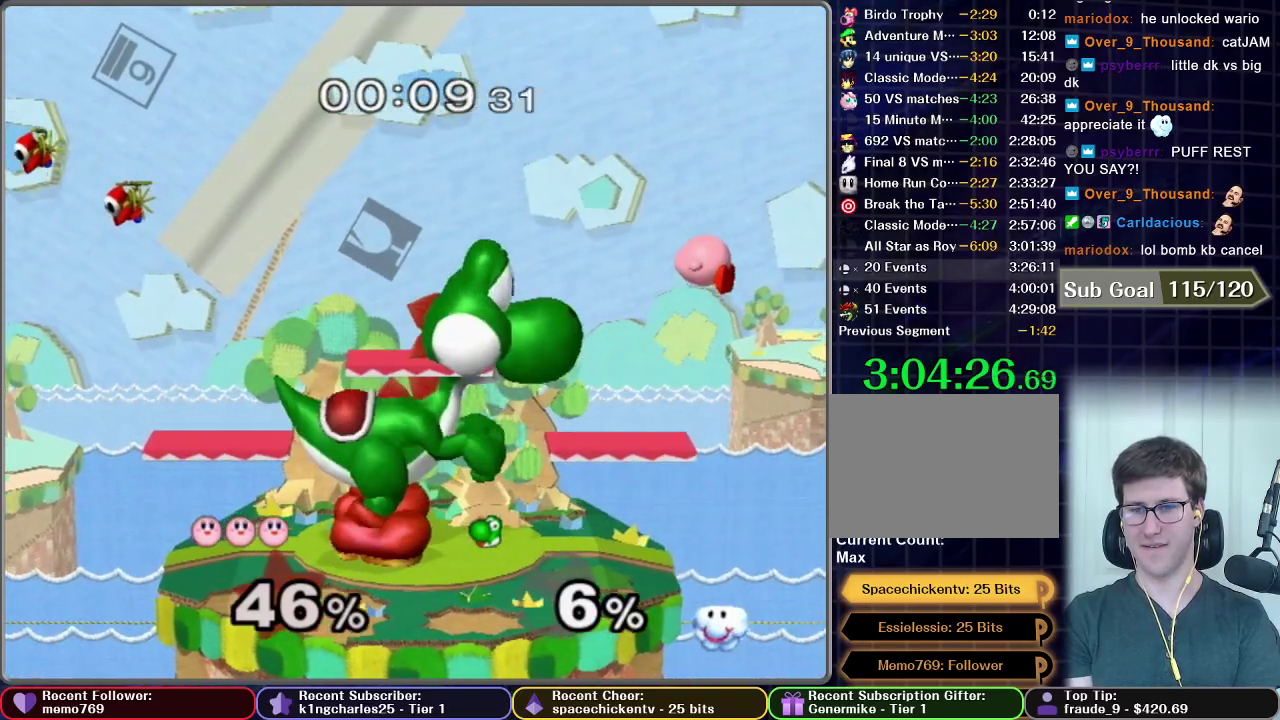
{"buttons": ["B"], "left_stick": "center", "right_stick": "center", "events": [[183, "X", "down"], [350, "X", "up"], [450, "B", "down"]]}
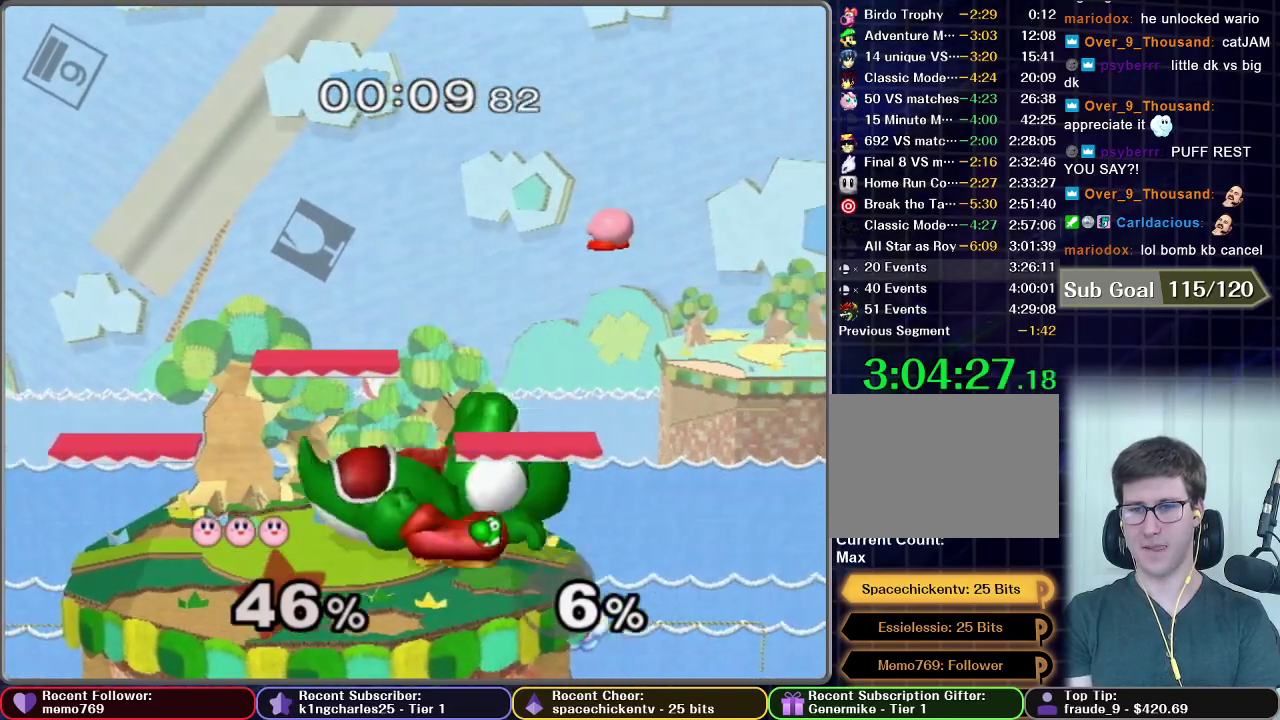
{"buttons": ["B"], "left_stick": "center", "right_stick": "center", "events": []}
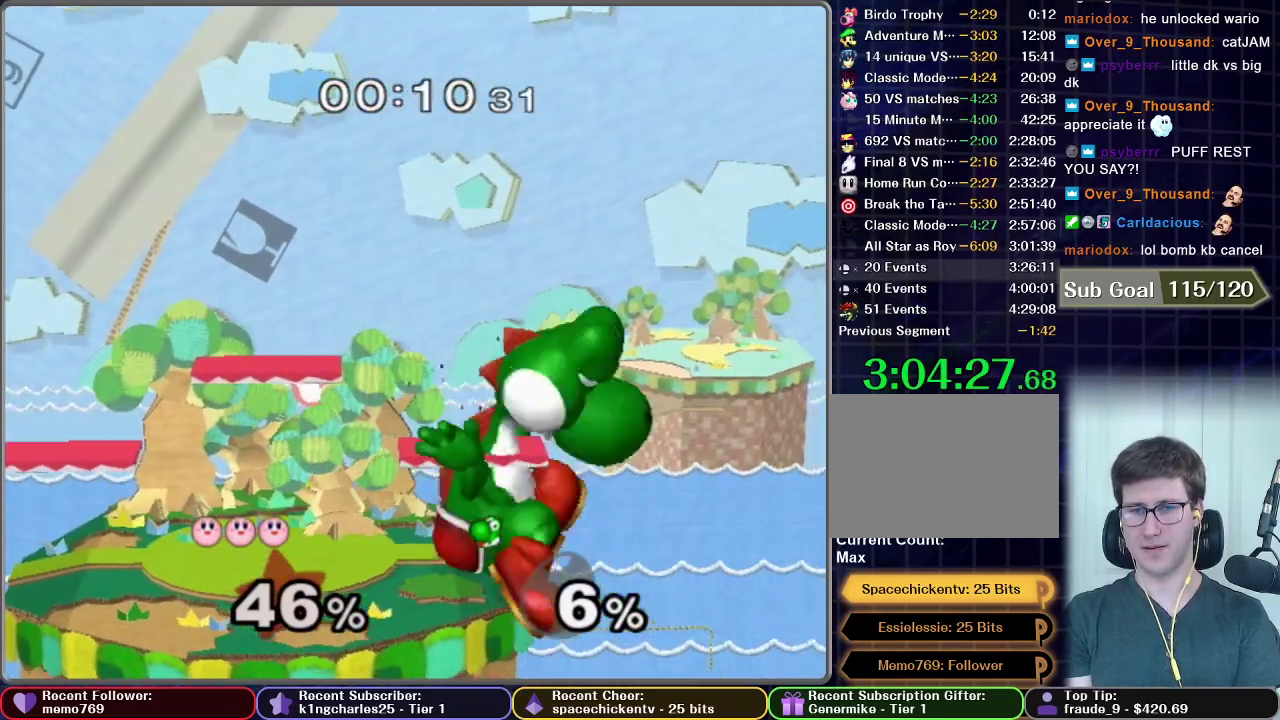
{"buttons": ["B"], "left_stick": "center", "right_stick": "center", "events": []}
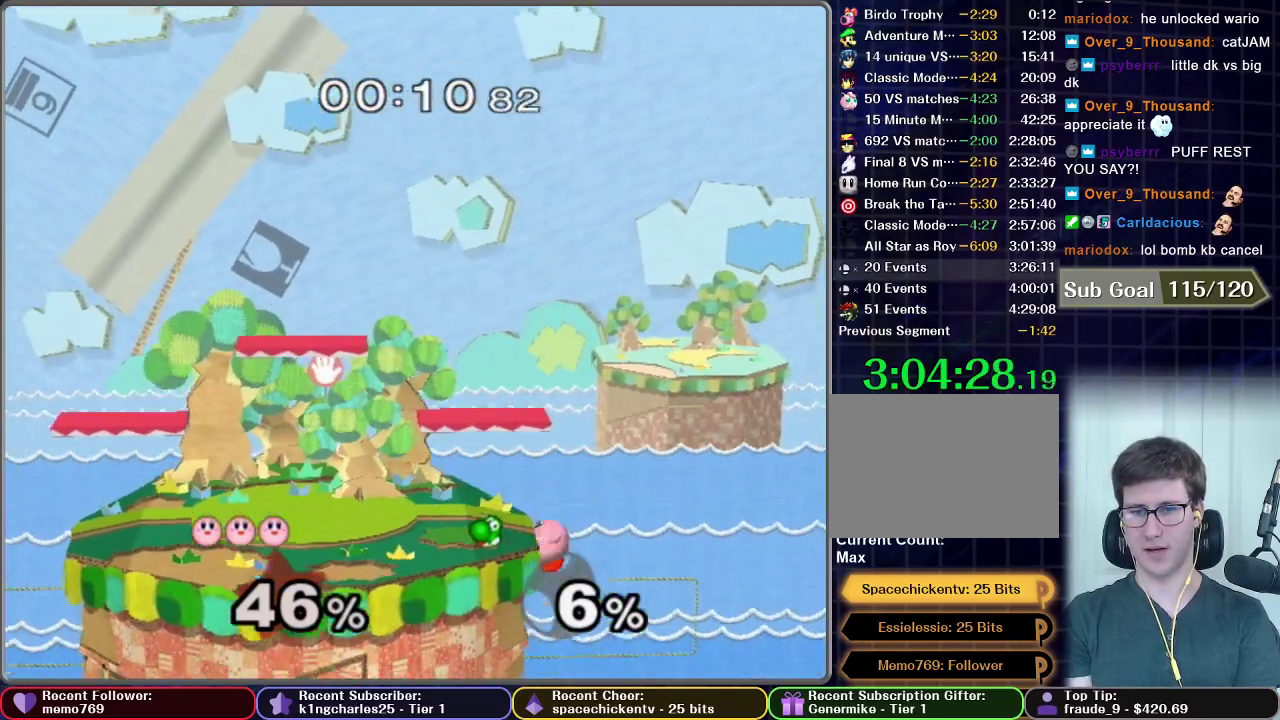
{"buttons": ["B"], "left_stick": "center", "right_stick": "center", "events": []}
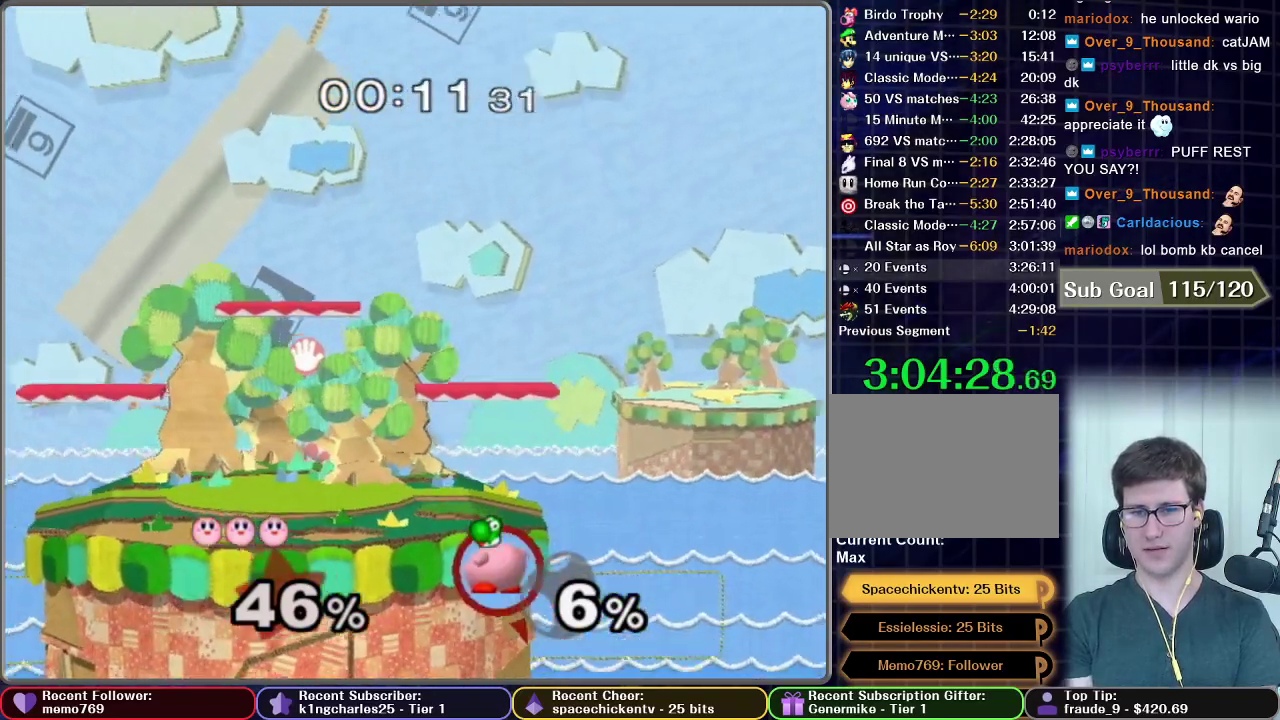
{"buttons": [], "left_stick": "center", "right_stick": "center", "events": [[400, "B", "up"]]}
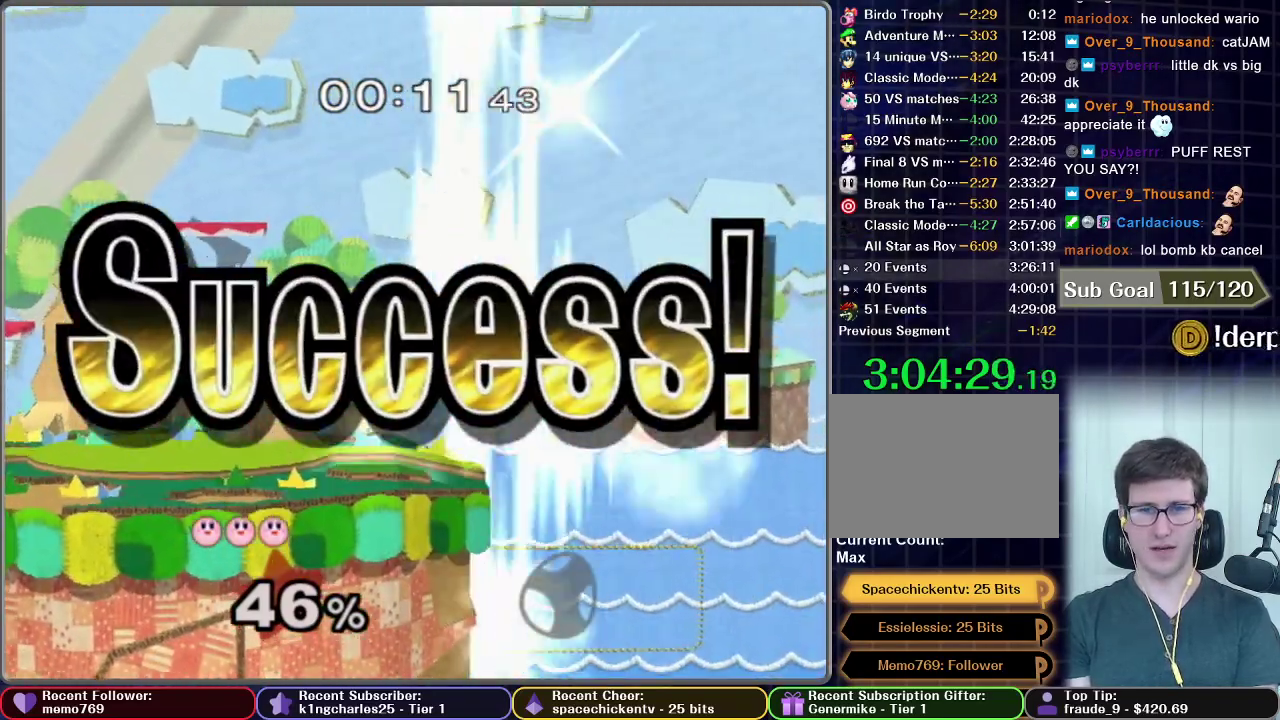
{"buttons": [], "left_stick": "center", "right_stick": "center", "events": []}
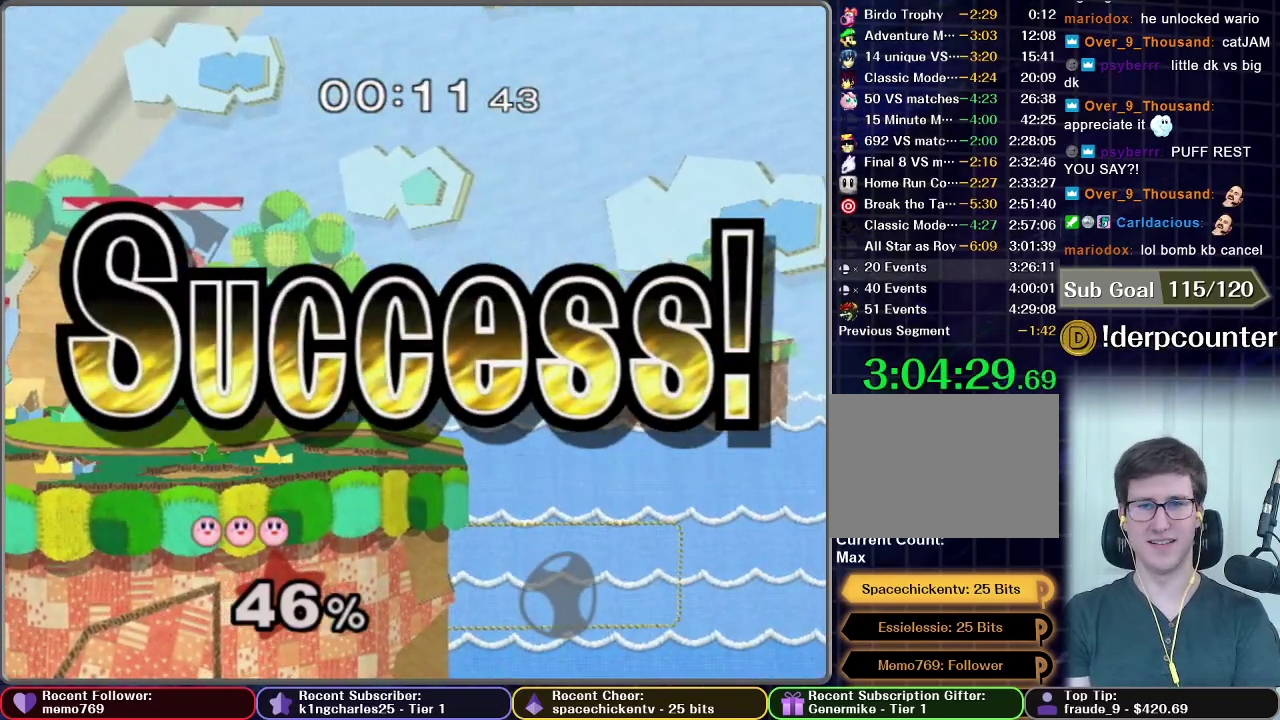
{"buttons": [], "left_stick": "center", "right_stick": "center", "events": []}
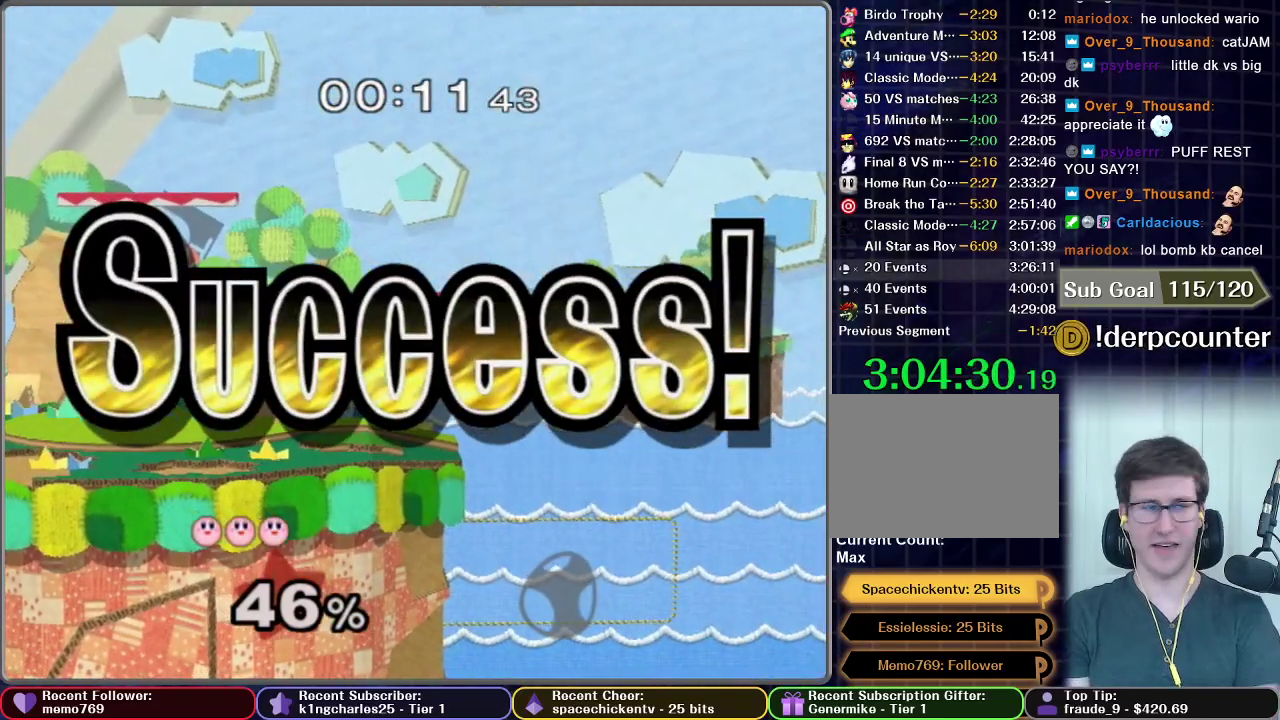
{"buttons": ["A"], "left_stick": "center", "right_stick": "center", "events": [[150, "A", "down"], [200, "A", "up"], [400, "A", "down"]]}
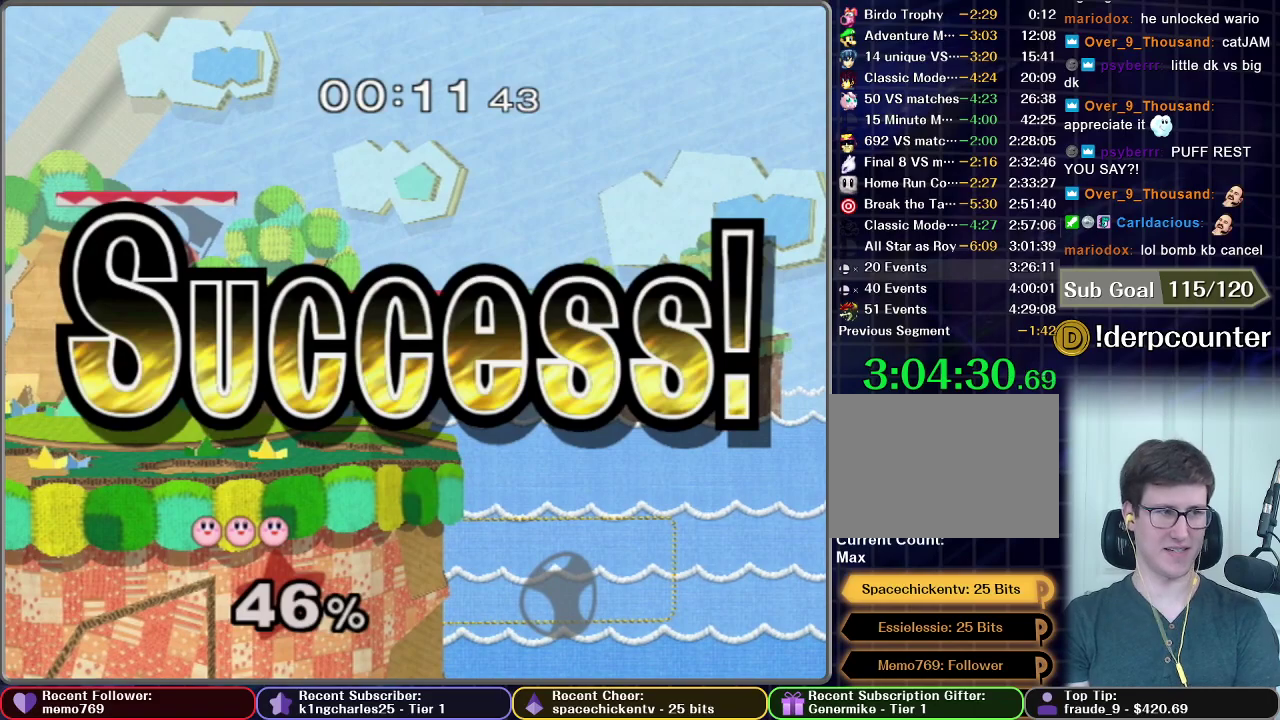
{"buttons": [], "left_stick": "center", "right_stick": "center", "events": [[67, "A", "up"], [200, "A", "down"], [317, "A", "up"]]}